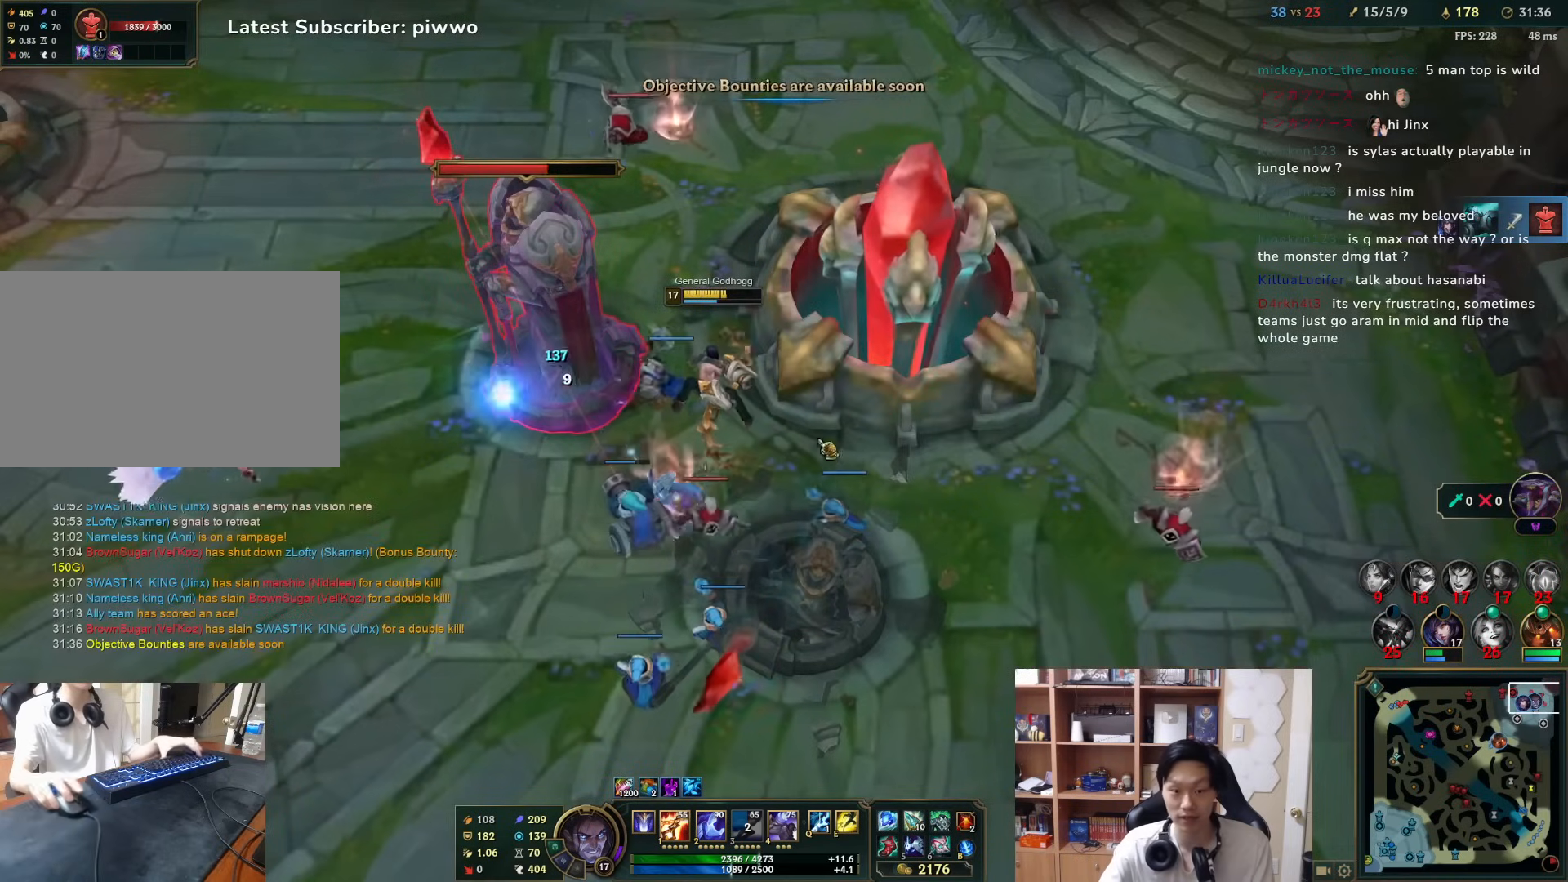
Gameplay with keyboard and mouse; each line is a JSON object with the keys and mouse buttons held at the frame after it. "events" lists presses ("down") and releases ("up") of "1", "2", "3", "4", "5", "a", "alt", "c", "ctrl", "d", "e", "f", "q", "r", "s", "shift", "space", "tab", "v", "w", "x", "z", "mouse_left", "mouse_middle", "mouse_right", "mouse_wheel_up" and "mouse_wheel_down" between this image and that frame as [ms after this image, input, new state], when the widget could be followed in between. "mouse_left", "mouse_middle", "mouse_right", "mouse_wheel_up", "mouse_wheel_down" = the "left", "middle", "right", "wheel_up", "wheel_down" buttons of the "mouse" list. No other keys are recorded. Mouse movement is not recorded.
{"keys": ["3"], "mouse": [], "events": [[450, "3", "down"]]}
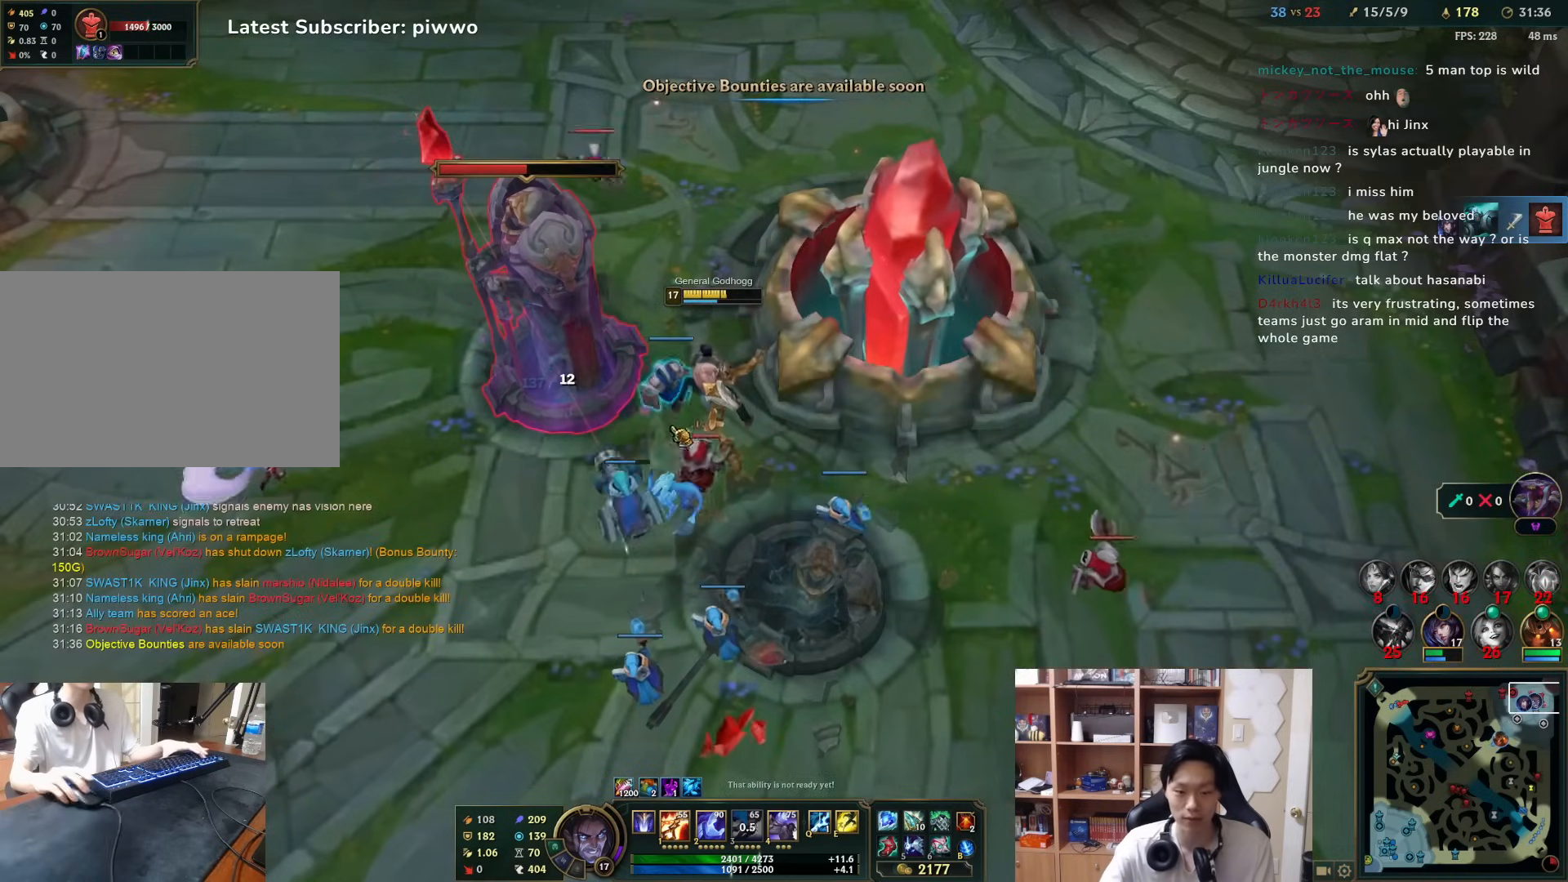
{"keys": [], "mouse": [], "events": [[33, "3", "up"]]}
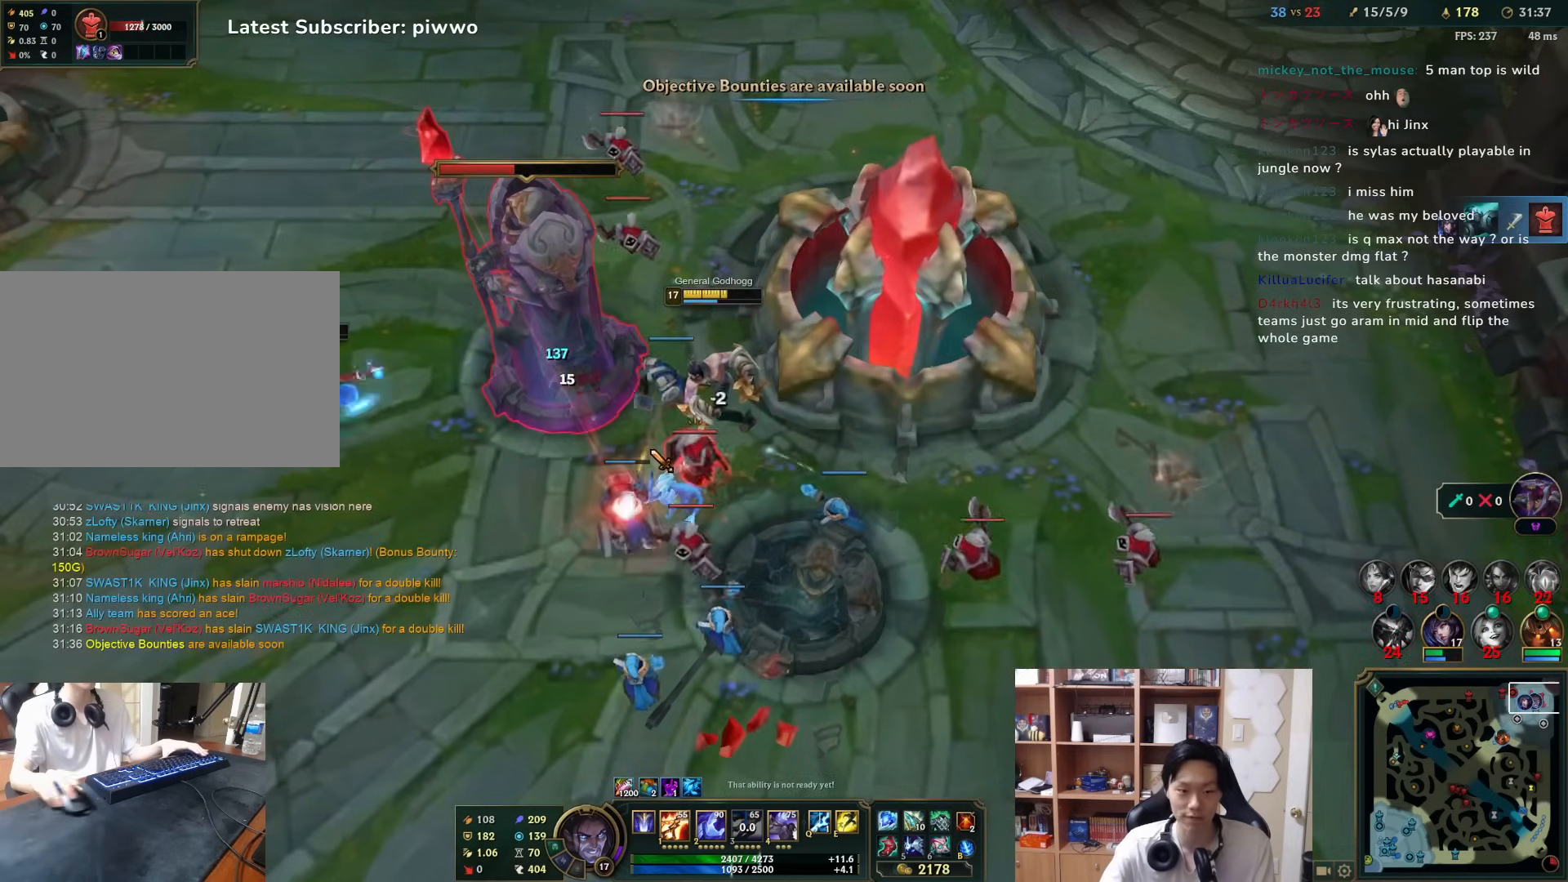
{"keys": [], "mouse": ["right"], "events": [[133, "3", "down"], [200, "3", "up"], [283, "mouse_right", "down"], [383, "mouse_right", "up"], [450, "mouse_right", "down"]]}
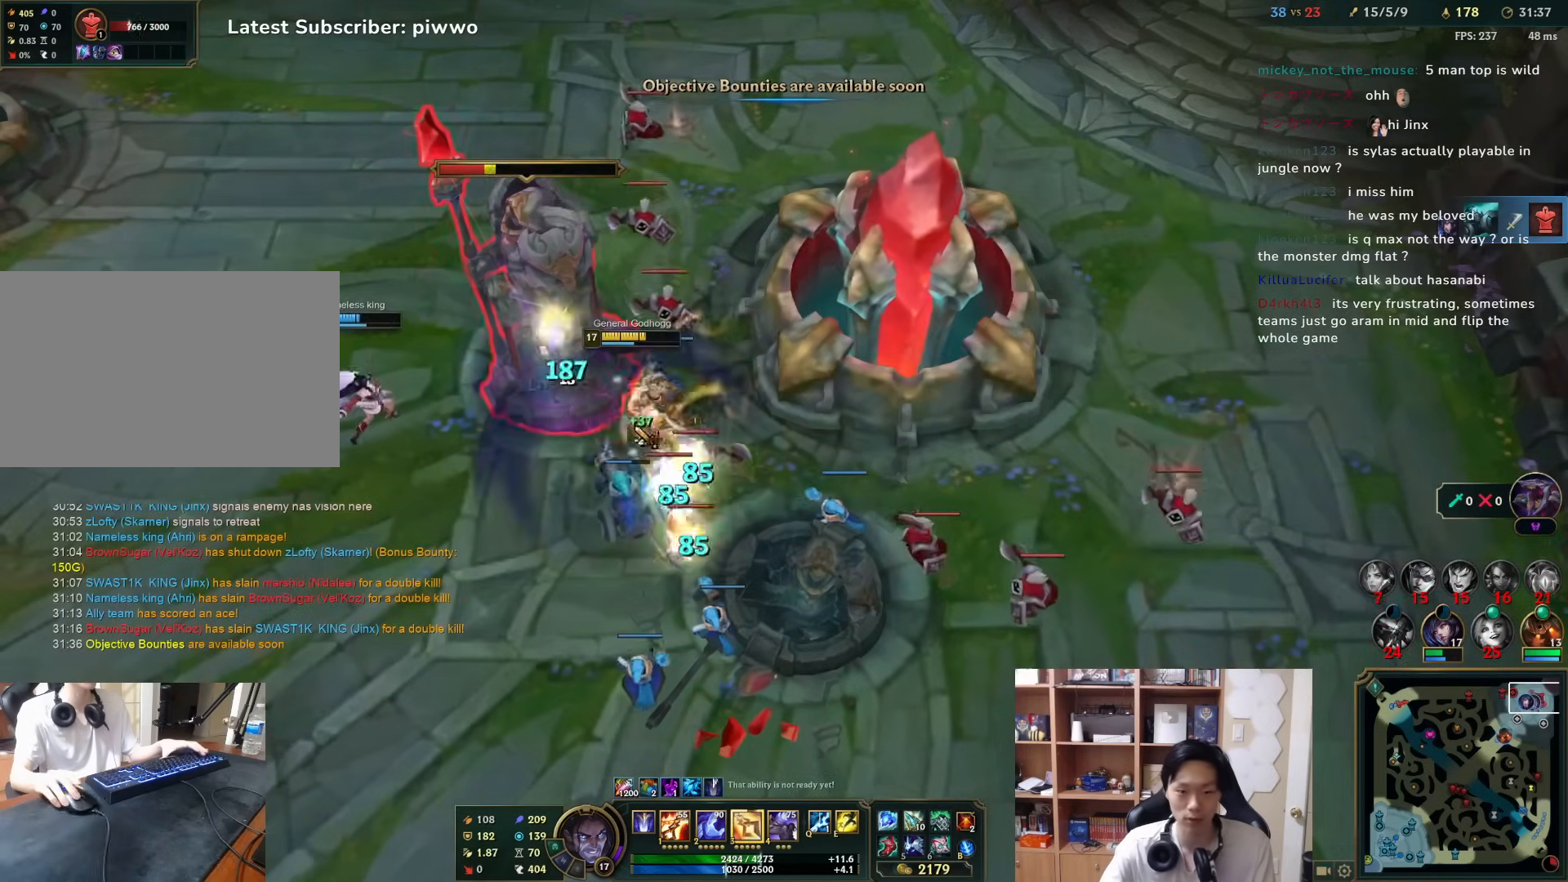
{"keys": [], "mouse": [], "events": [[17, "mouse_right", "up"], [150, "3", "down"], [217, "3", "up"], [283, "3", "down"], [350, "3", "up"]]}
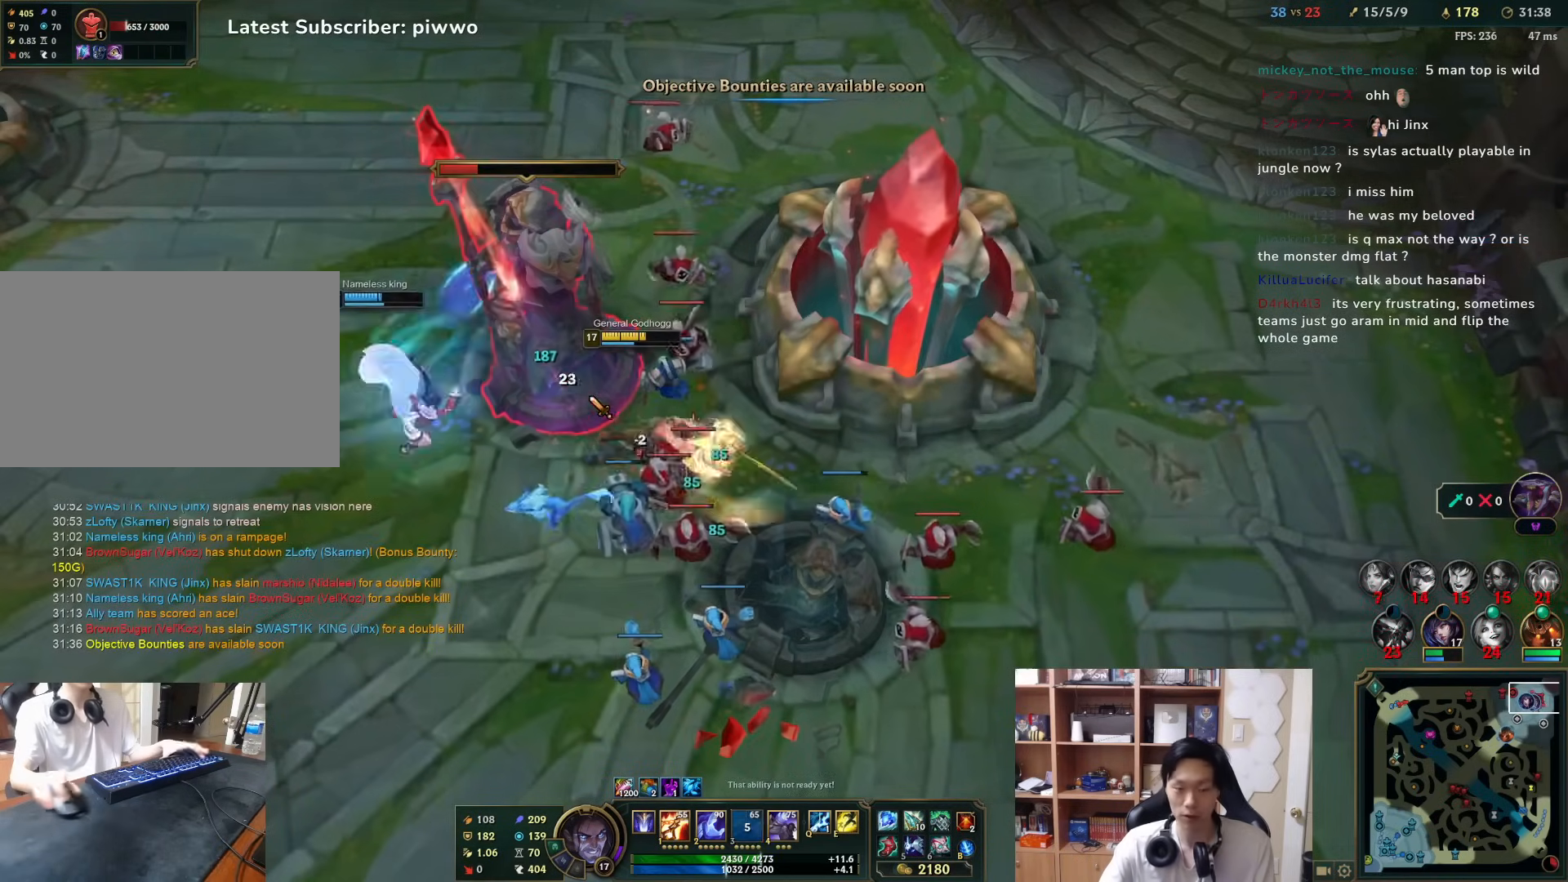
{"keys": [], "mouse": [], "events": [[67, "mouse_right", "down"], [200, "mouse_right", "up"], [267, "mouse_right", "down"], [367, "mouse_right", "up"]]}
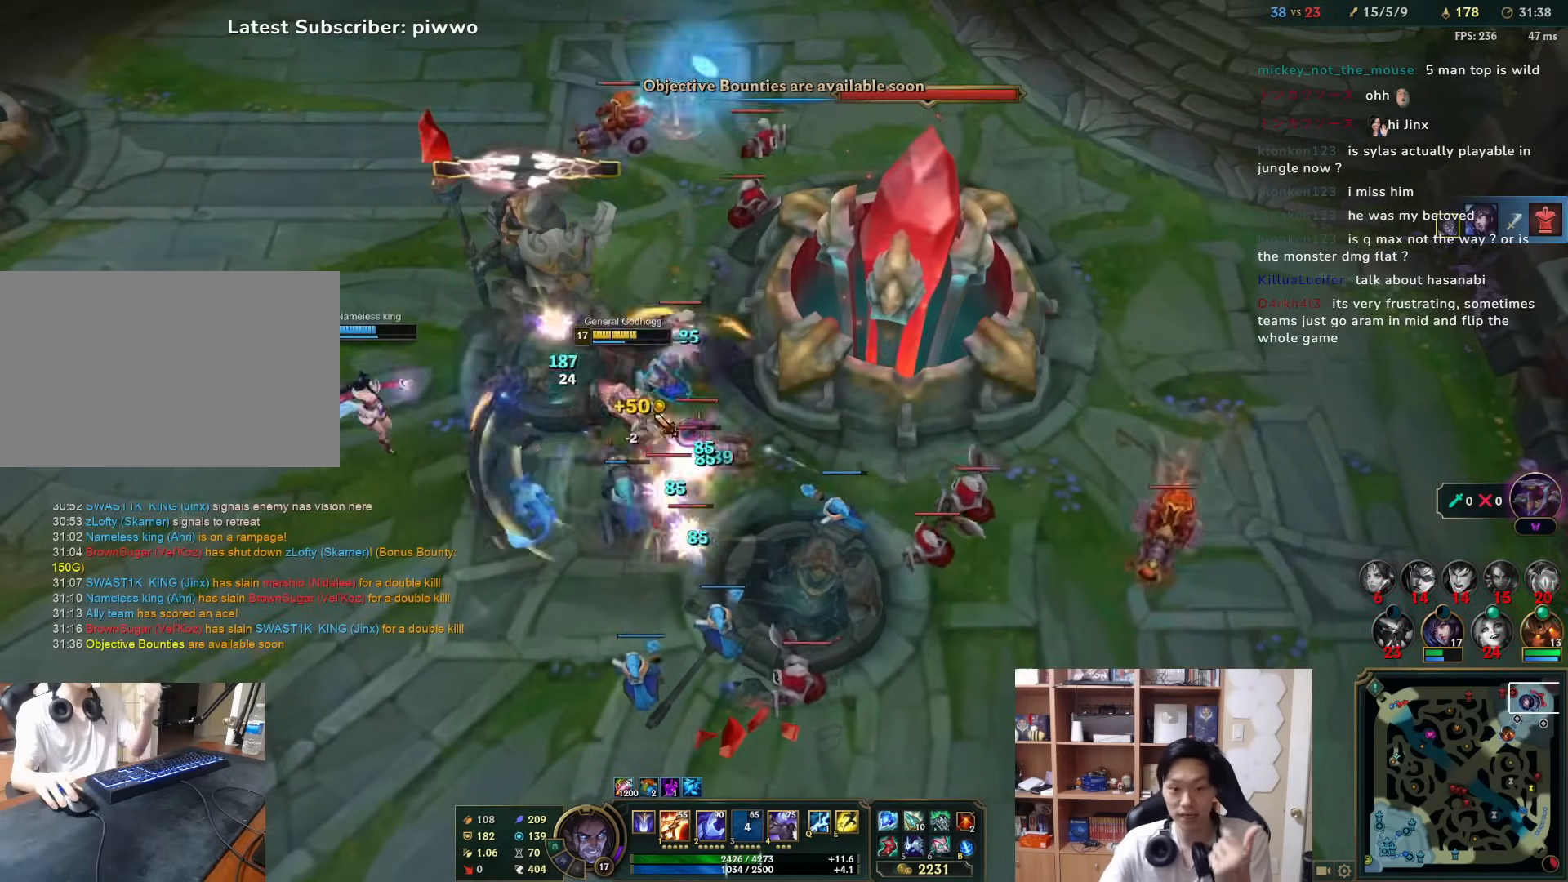
{"keys": [], "mouse": [], "events": [[167, "mouse_right", "down"], [317, "mouse_right", "up"]]}
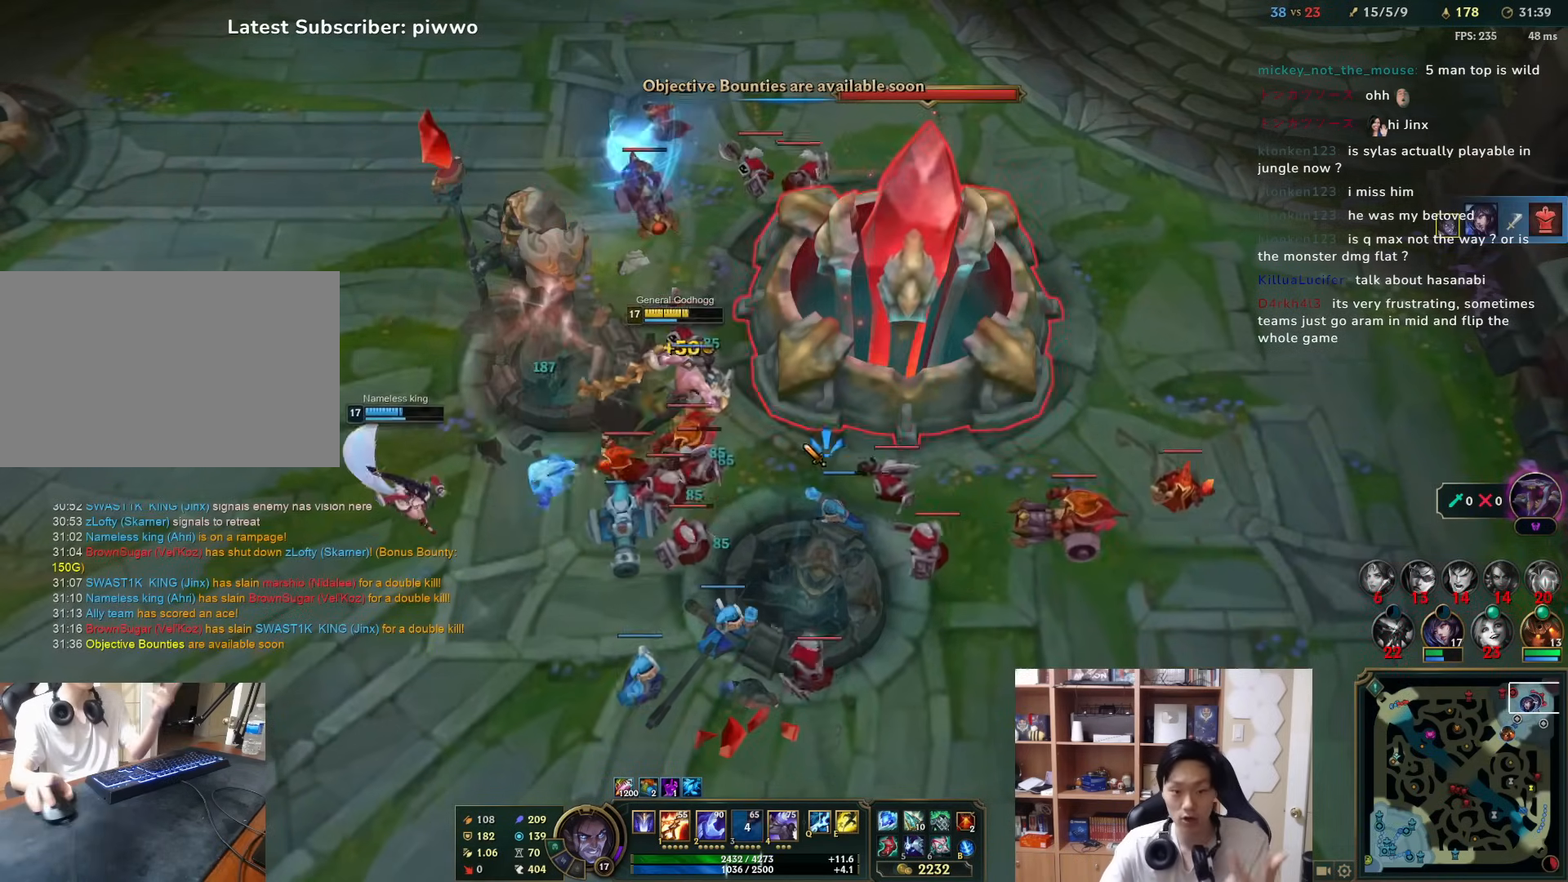
{"keys": [], "mouse": [], "events": [[183, "mouse_right", "down"], [283, "mouse_right", "up"], [350, "mouse_right", "down"], [450, "mouse_right", "up"]]}
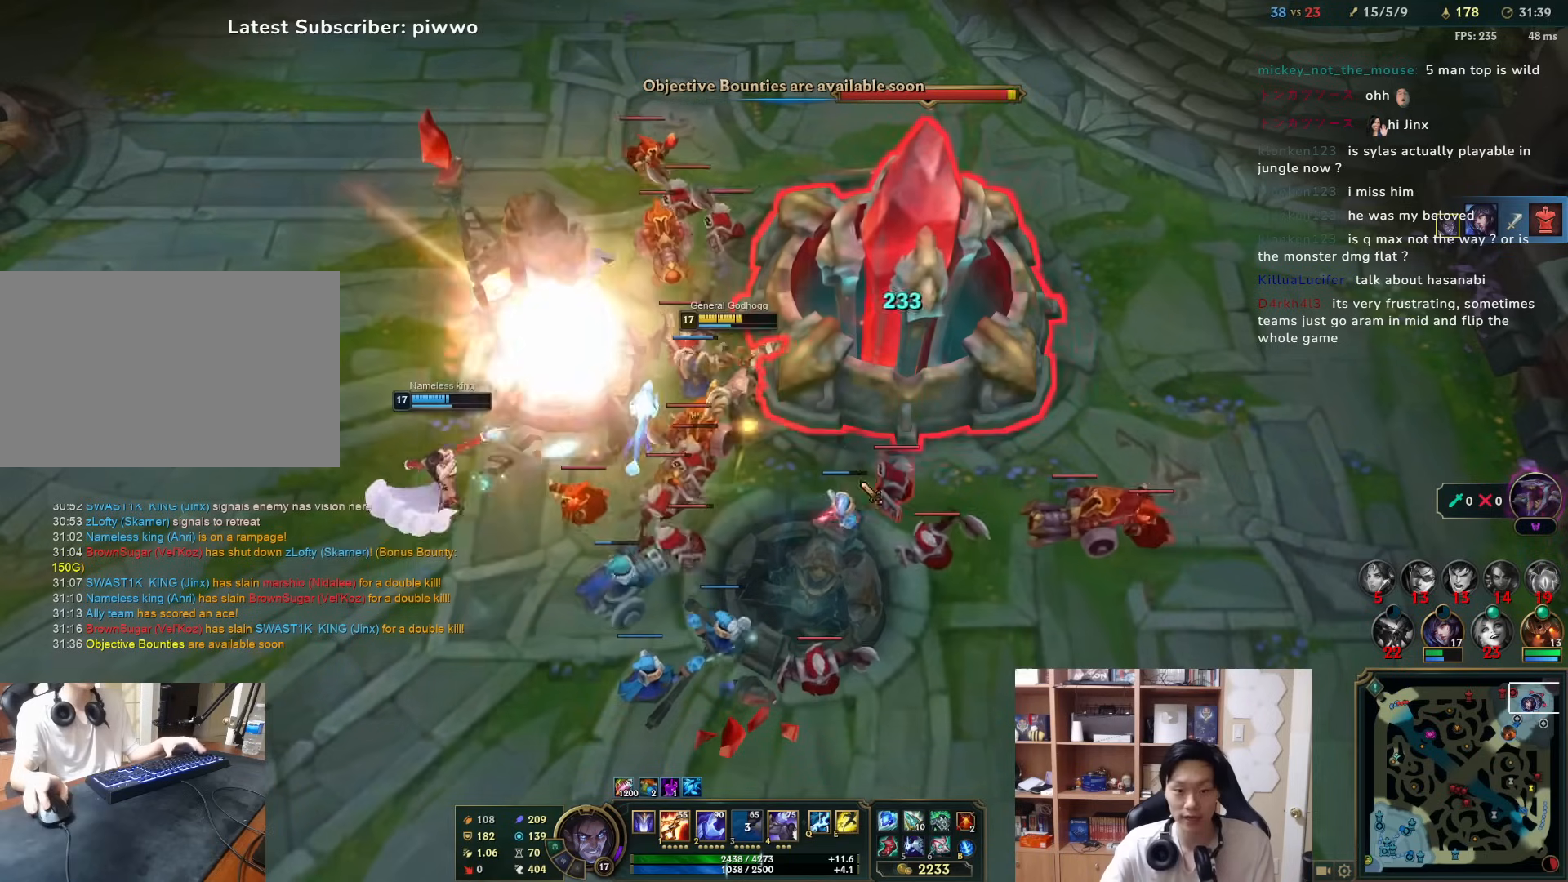
{"keys": [], "mouse": [], "events": [[167, "mouse_right", "down"], [233, "mouse_right", "up"], [300, "mouse_right", "down"], [400, "mouse_right", "up"]]}
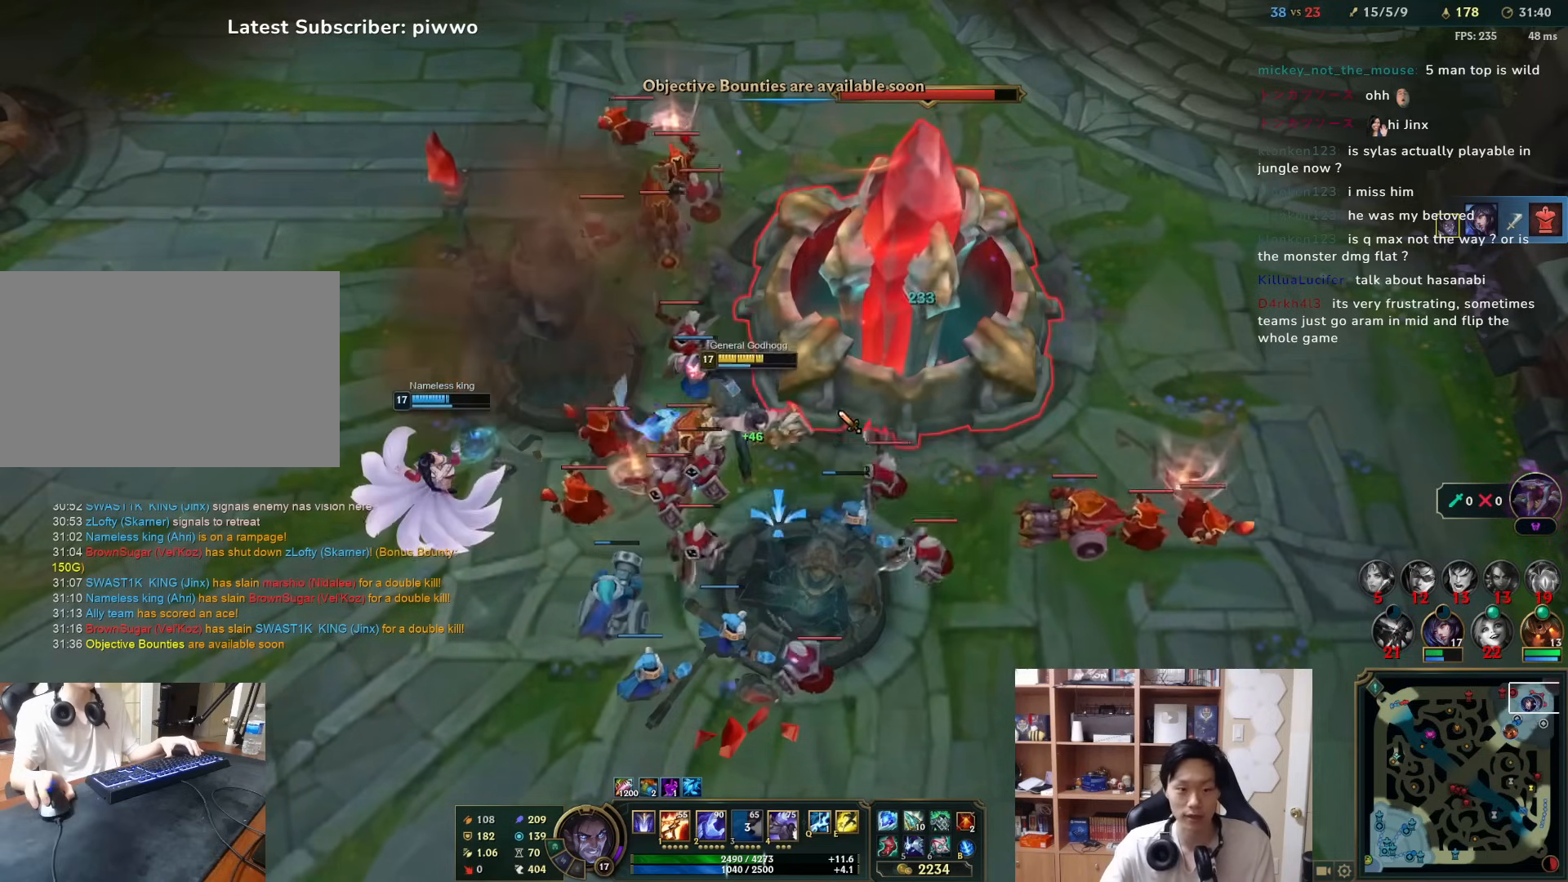
{"keys": [], "mouse": [], "events": [[100, "mouse_right", "down"], [200, "mouse_right", "up"]]}
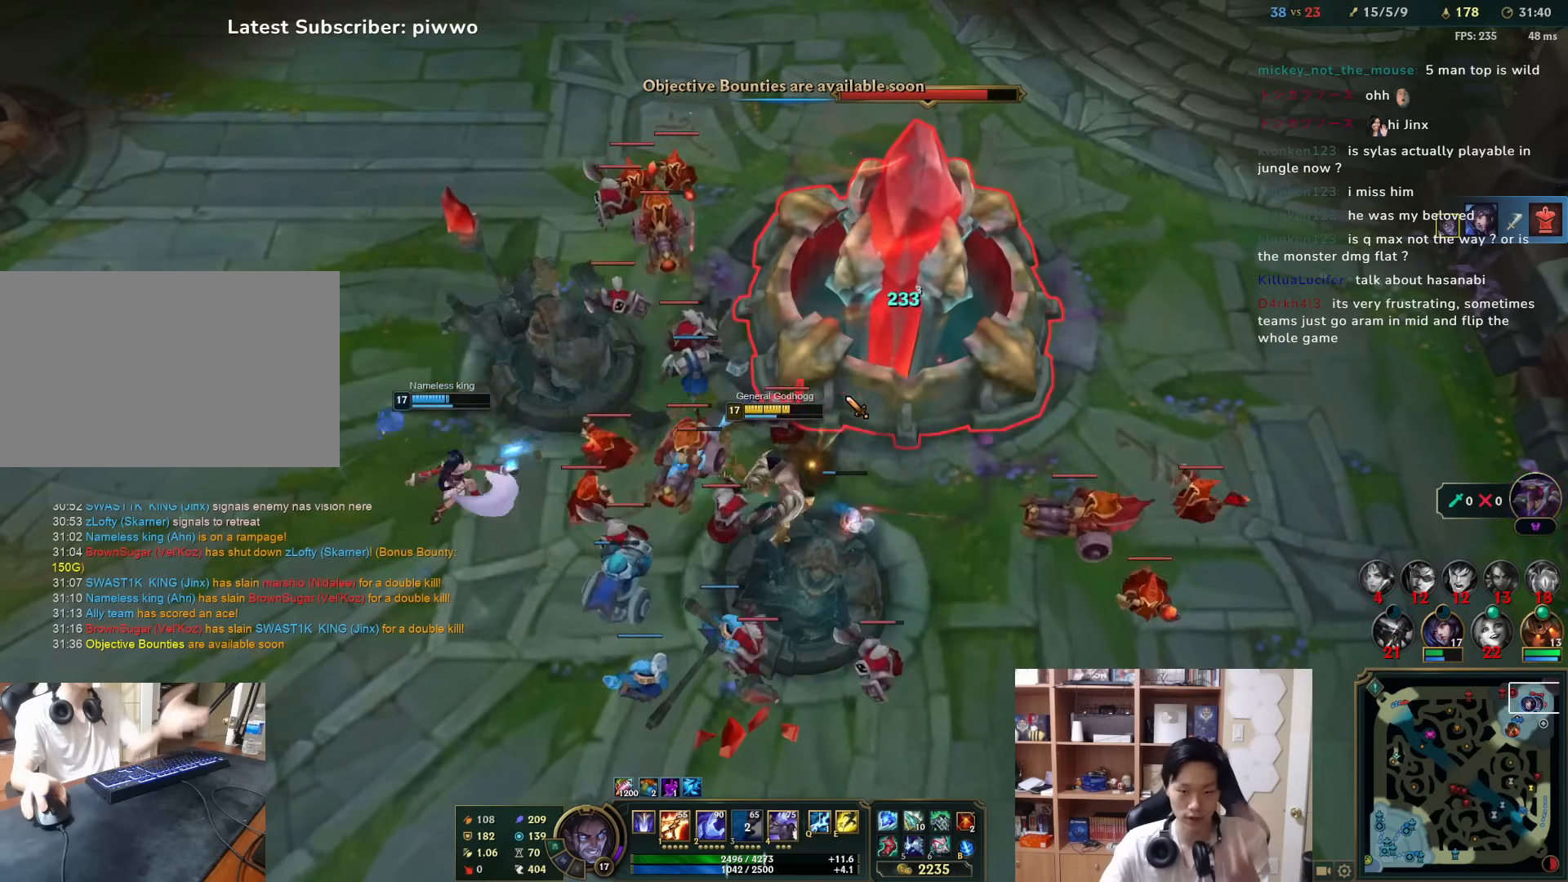
{"keys": [], "mouse": [], "events": []}
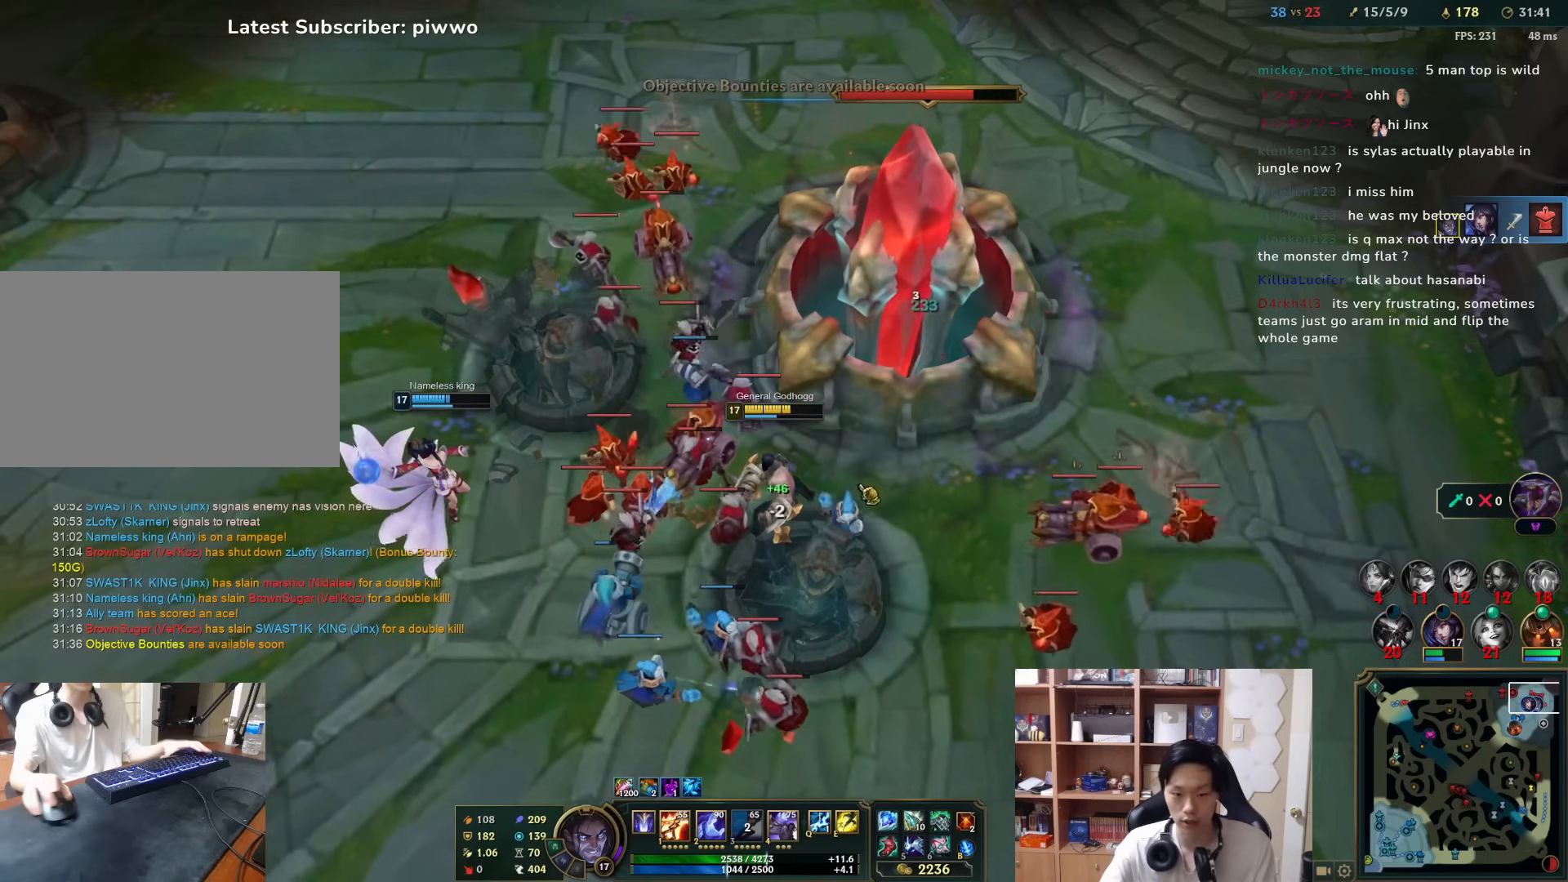
{"keys": [], "mouse": [], "events": [[50, "1", "down"], [117, "1", "up"], [150, "1", "down"], [250, "1", "up"], [400, "mouse_right", "down"], [500, "mouse_right", "up"]]}
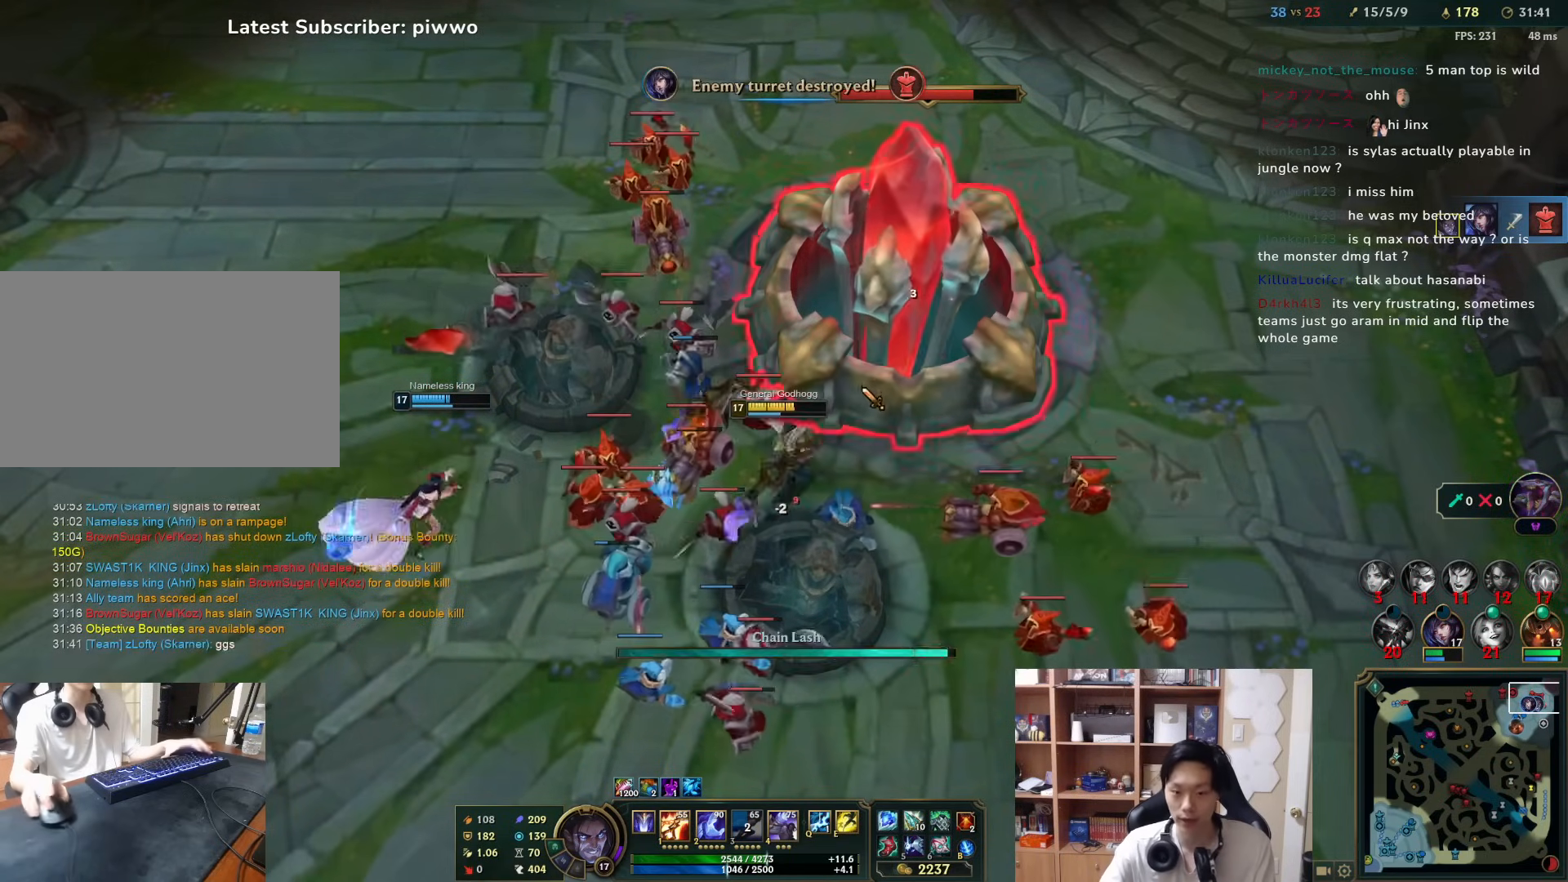
{"keys": [], "mouse": [], "events": [[67, "mouse_right", "down"], [133, "mouse_right", "up"], [300, "2", "down"], [367, "2", "up"], [433, "2", "down"], [500, "2", "up"]]}
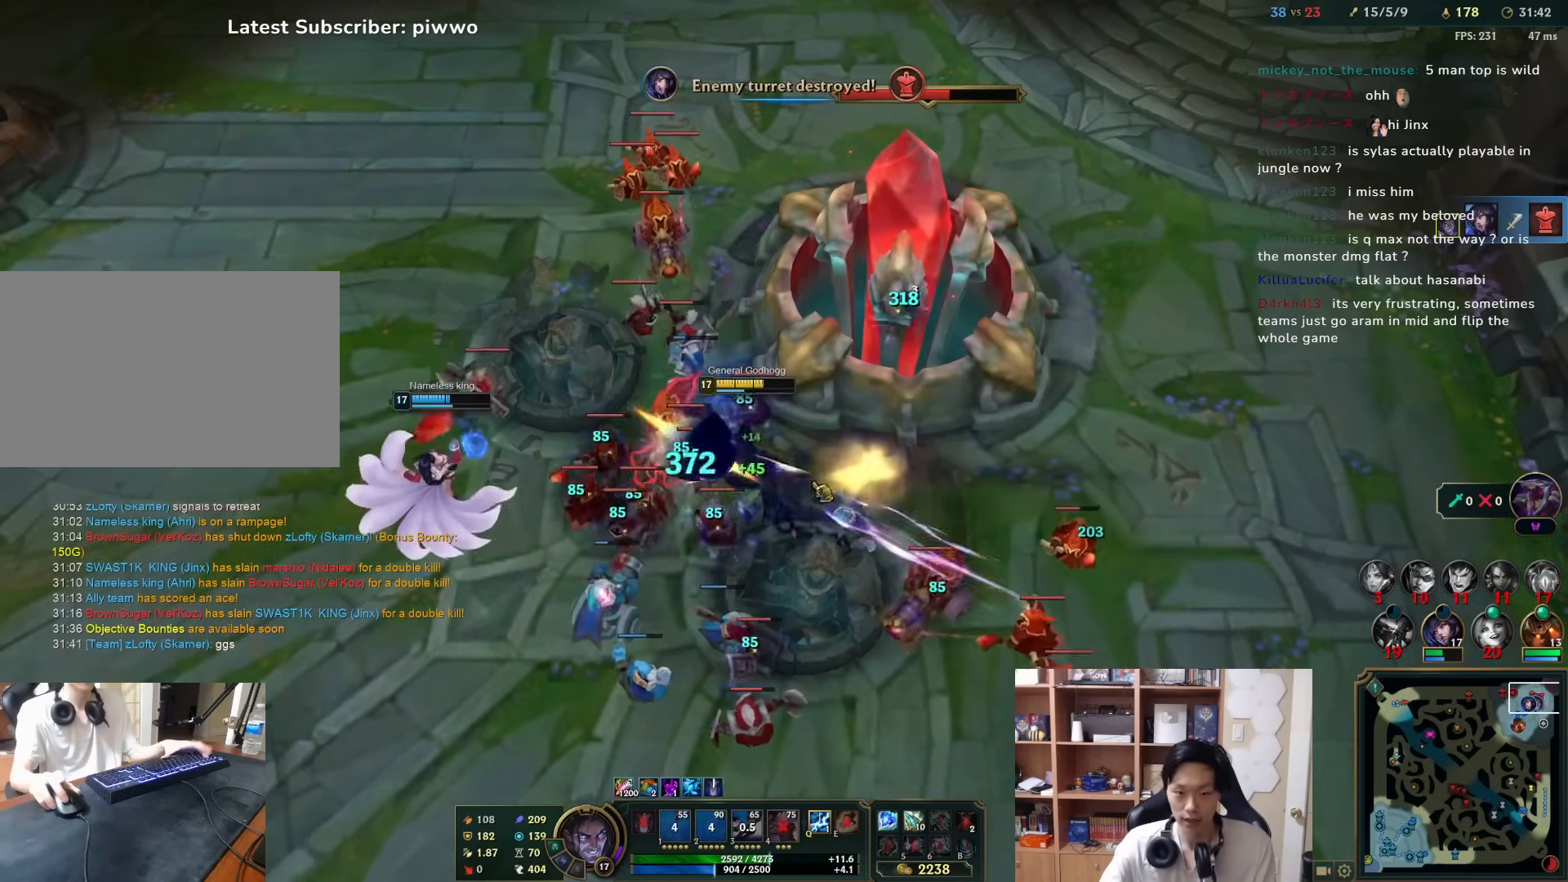
{"keys": [], "mouse": [], "events": [[67, "mouse_right", "down"], [100, "tab", "down"], [150, "mouse_right", "up"], [317, "mouse_right", "down"], [317, "tab", "up"], [383, "mouse_right", "up"]]}
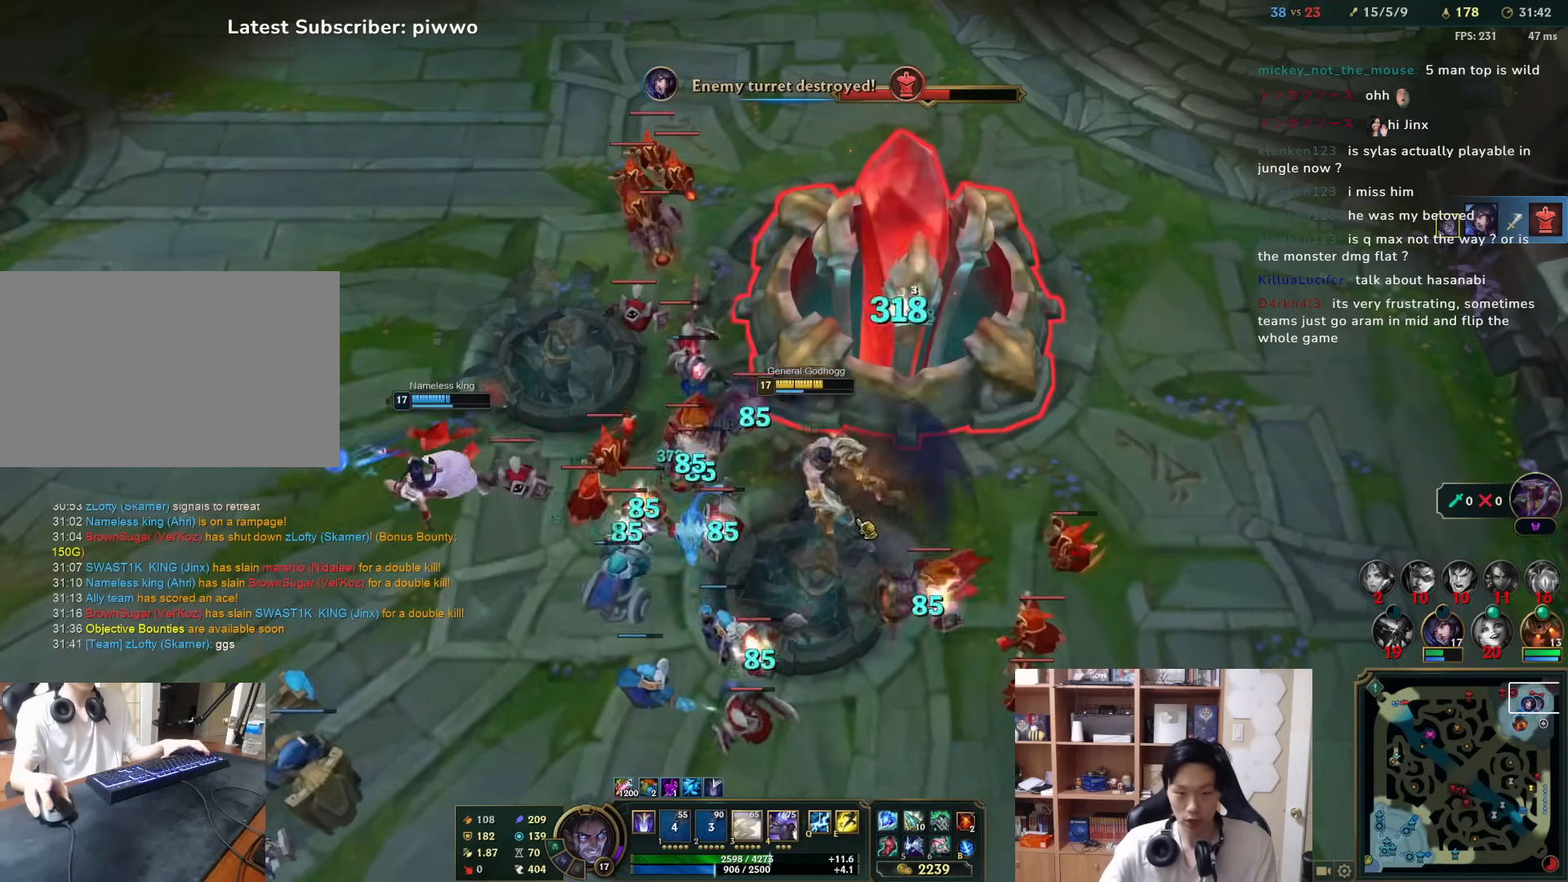
{"keys": [], "mouse": ["right"], "events": [[83, "3", "down"], [117, "3", "up"], [333, "mouse_right", "down"], [433, "mouse_right", "up"], [500, "mouse_right", "down"]]}
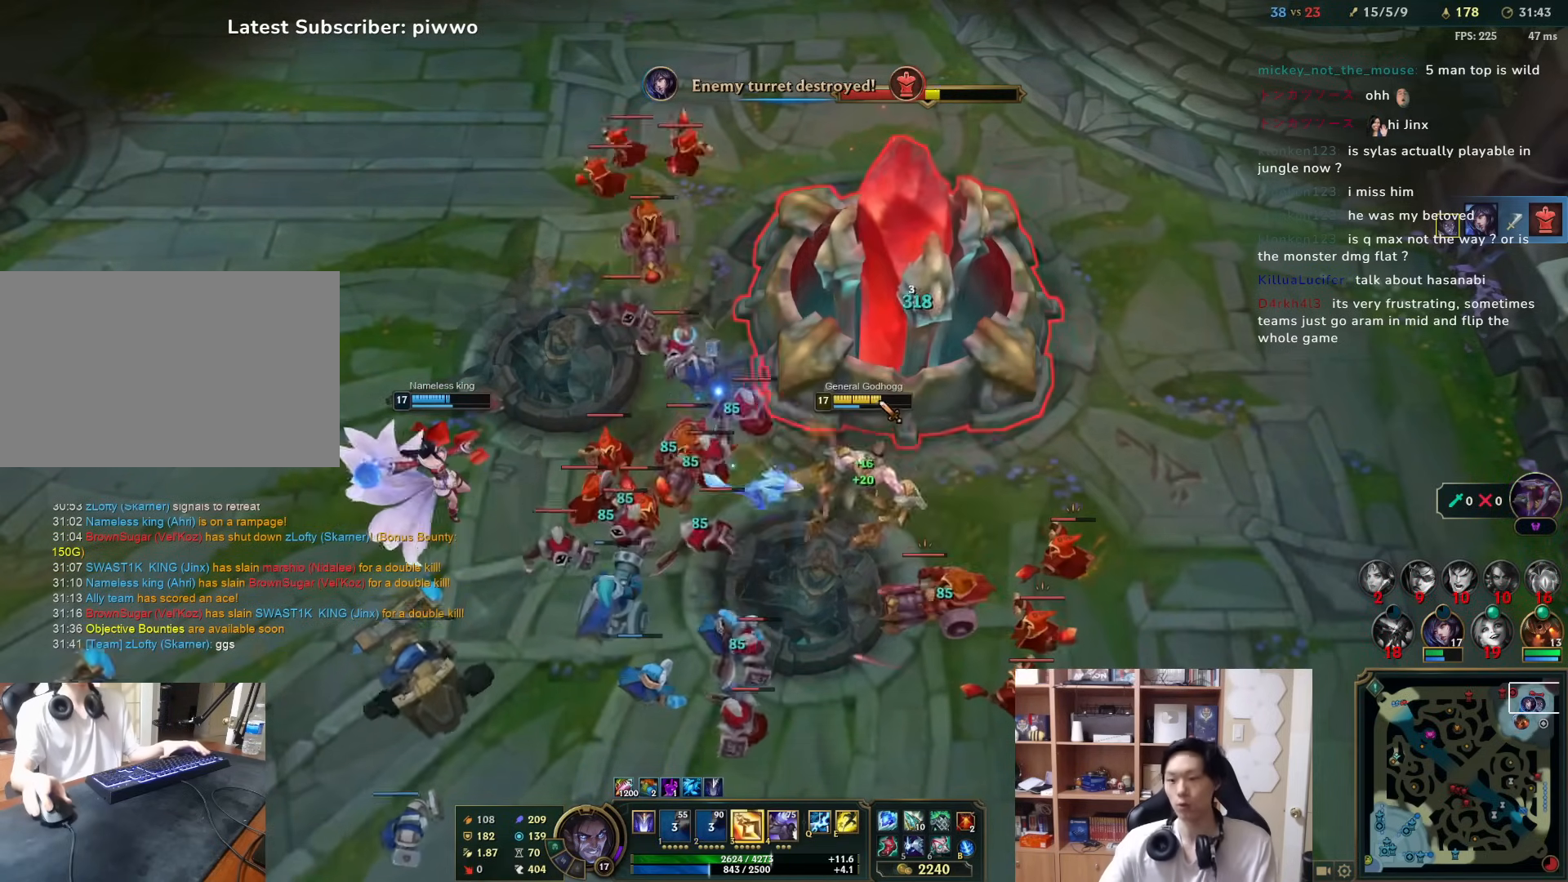
{"keys": [], "mouse": [], "events": [[67, "mouse_right", "up"], [333, "3", "down"], [400, "3", "up"]]}
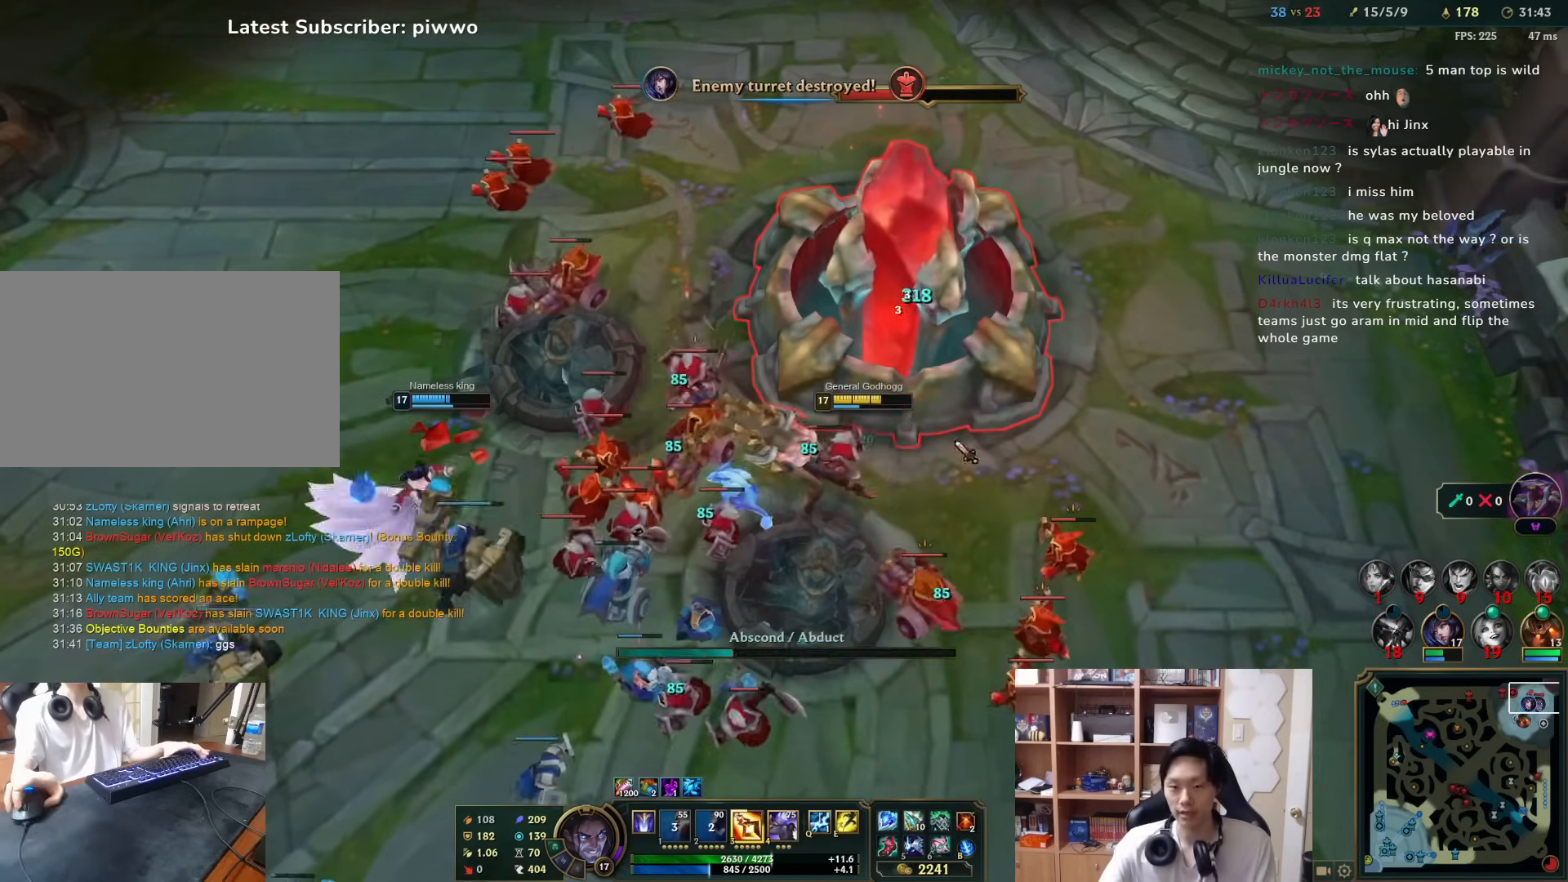
{"keys": [], "mouse": ["right"], "events": [[17, "3", "down"], [50, "3", "up"], [83, "mouse_right", "down"], [183, "mouse_right", "up"], [283, "mouse_right", "down"], [383, "mouse_right", "up"], [450, "mouse_right", "down"]]}
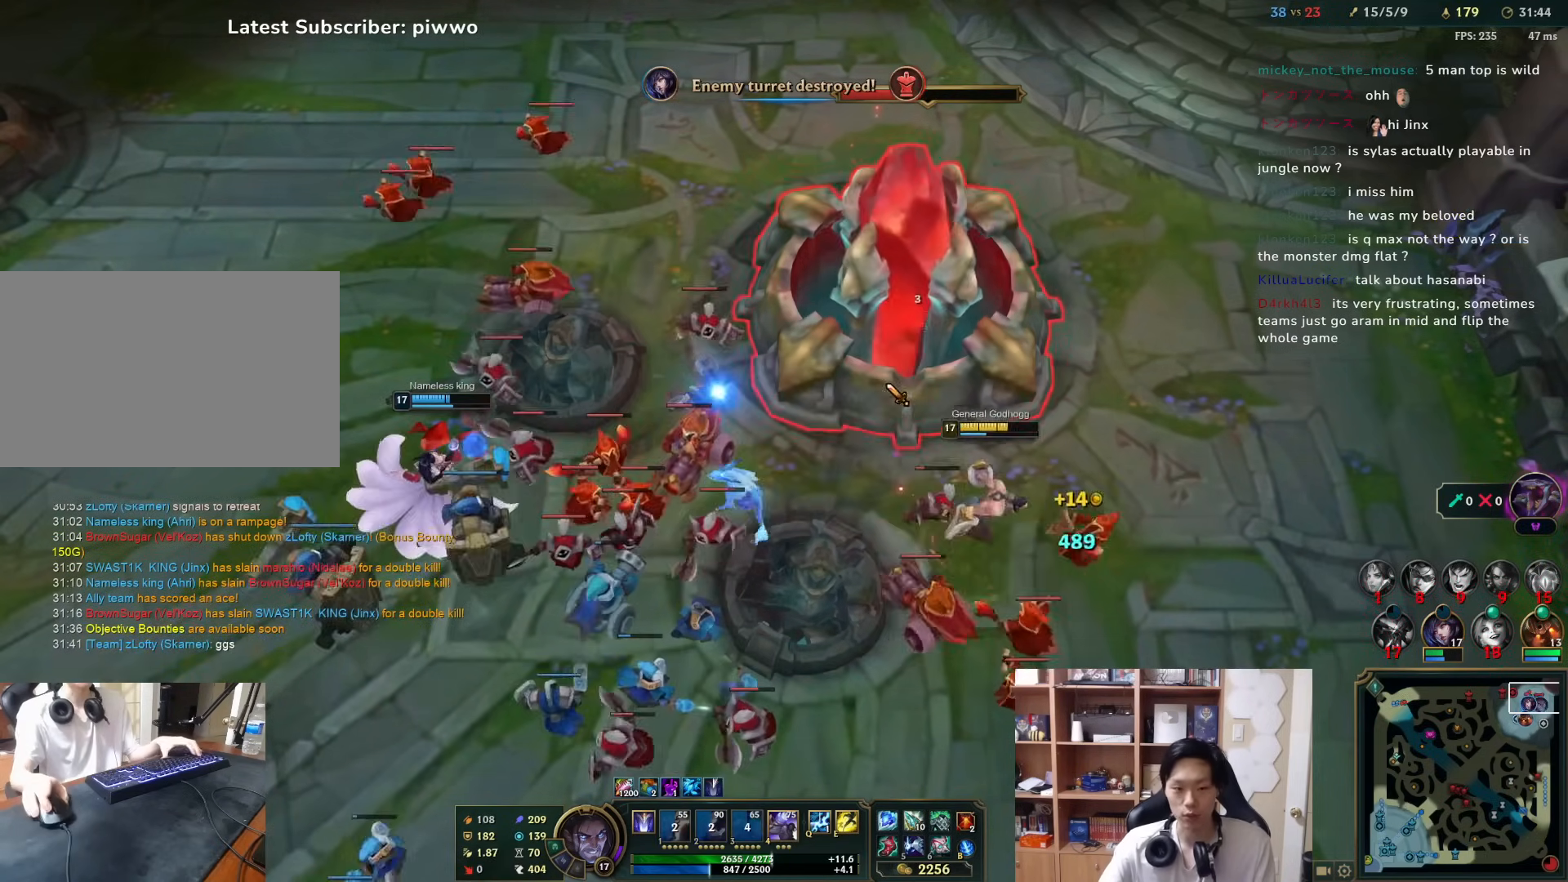
{"keys": [], "mouse": [], "events": [[50, "mouse_right", "up"]]}
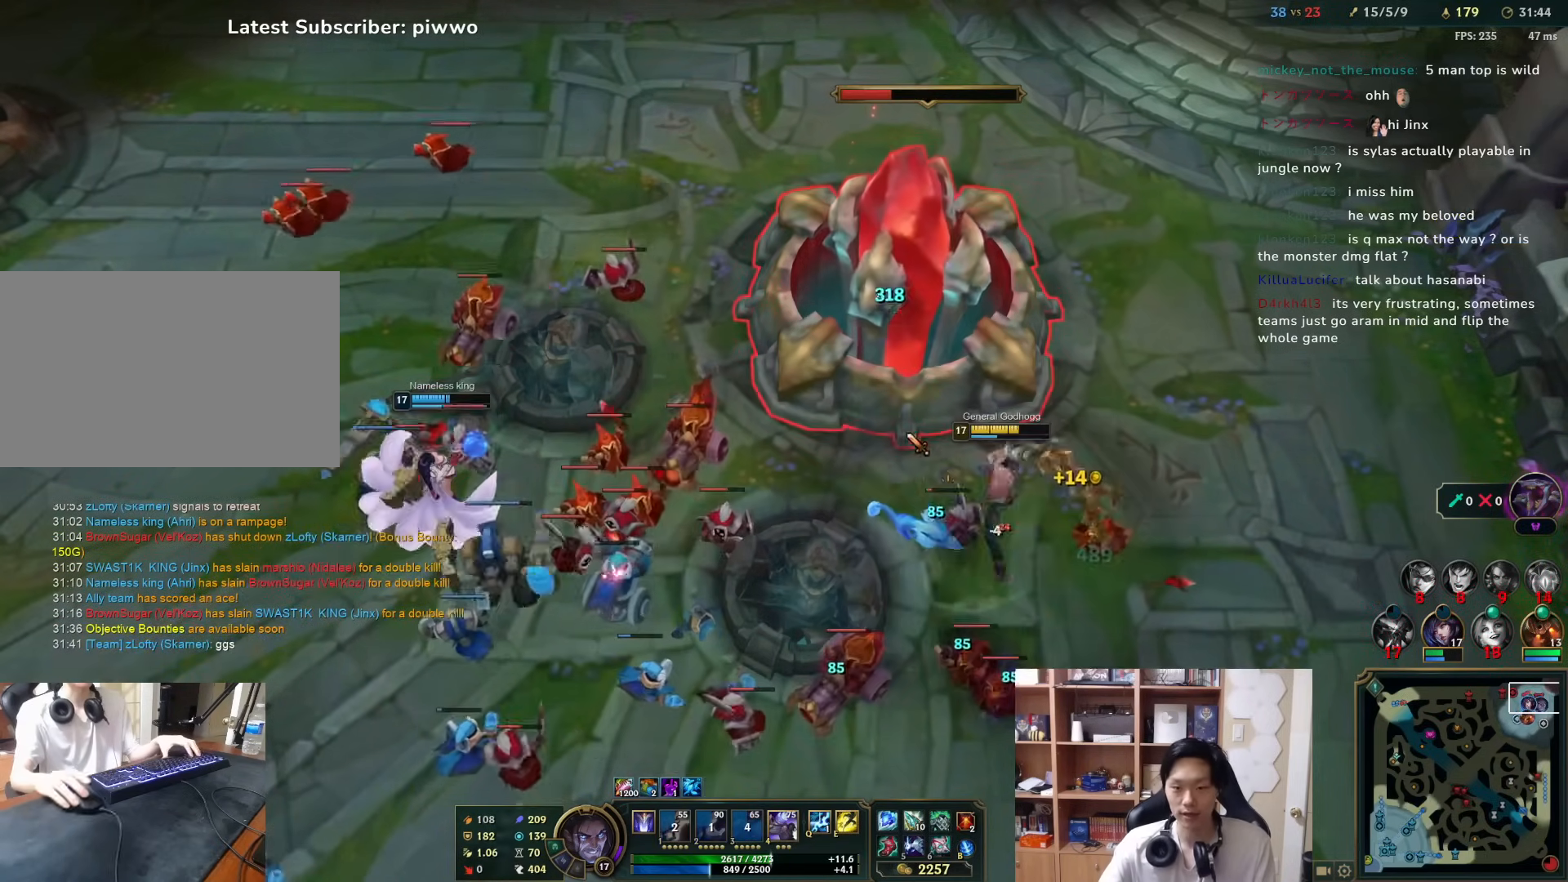
{"keys": [], "mouse": [], "events": [[133, "mouse_right", "down"], [200, "mouse_right", "up"], [267, "mouse_right", "down"], [383, "mouse_right", "up"]]}
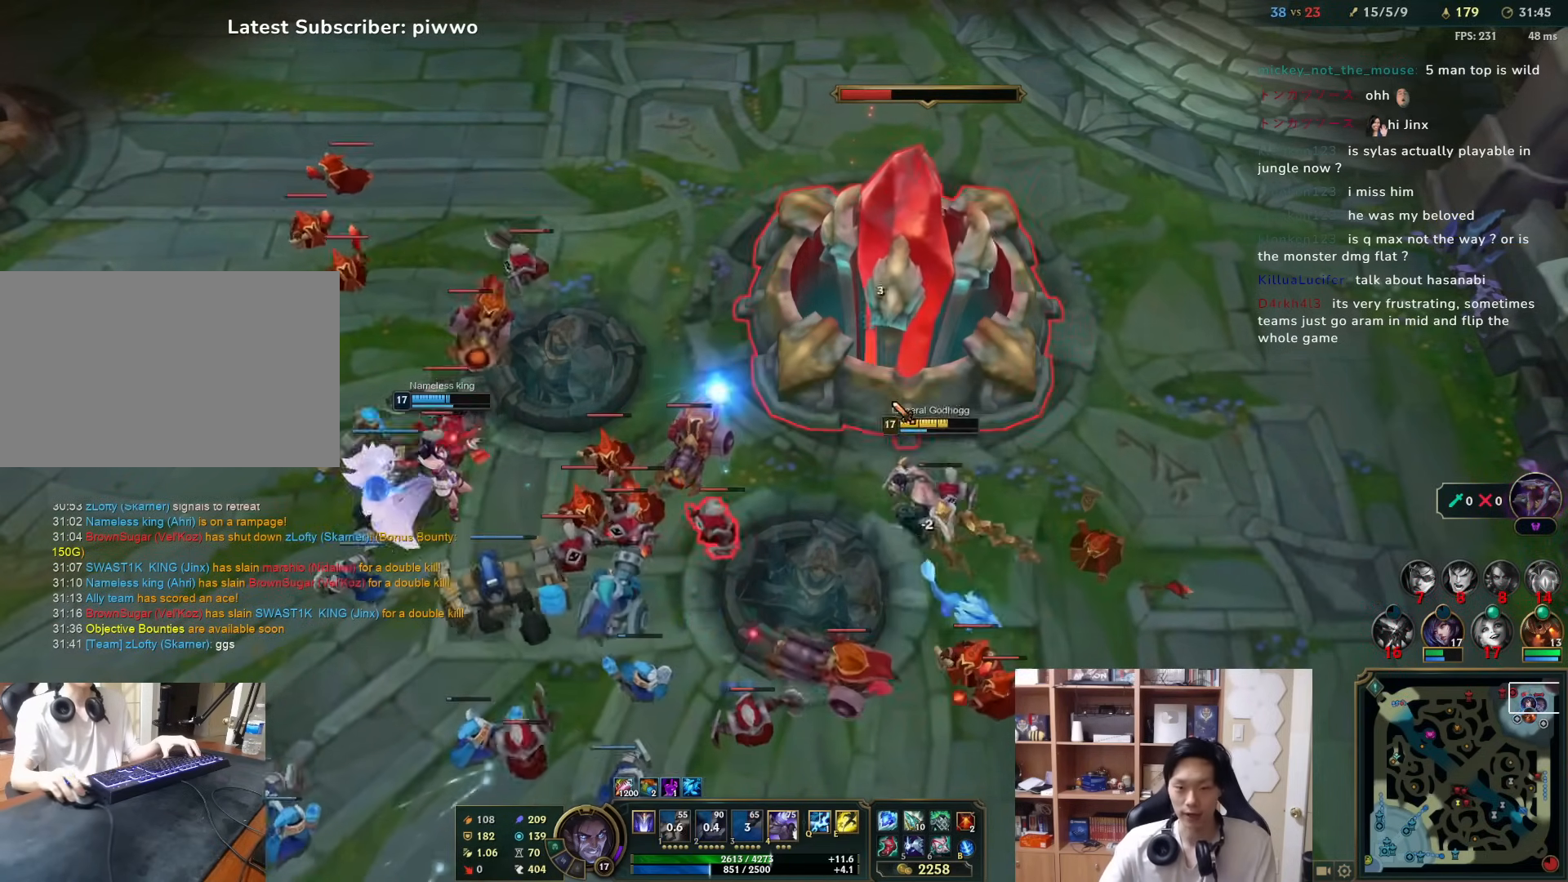
{"keys": [], "mouse": [], "events": [[83, "mouse_right", "down"], [150, "mouse_right", "up"]]}
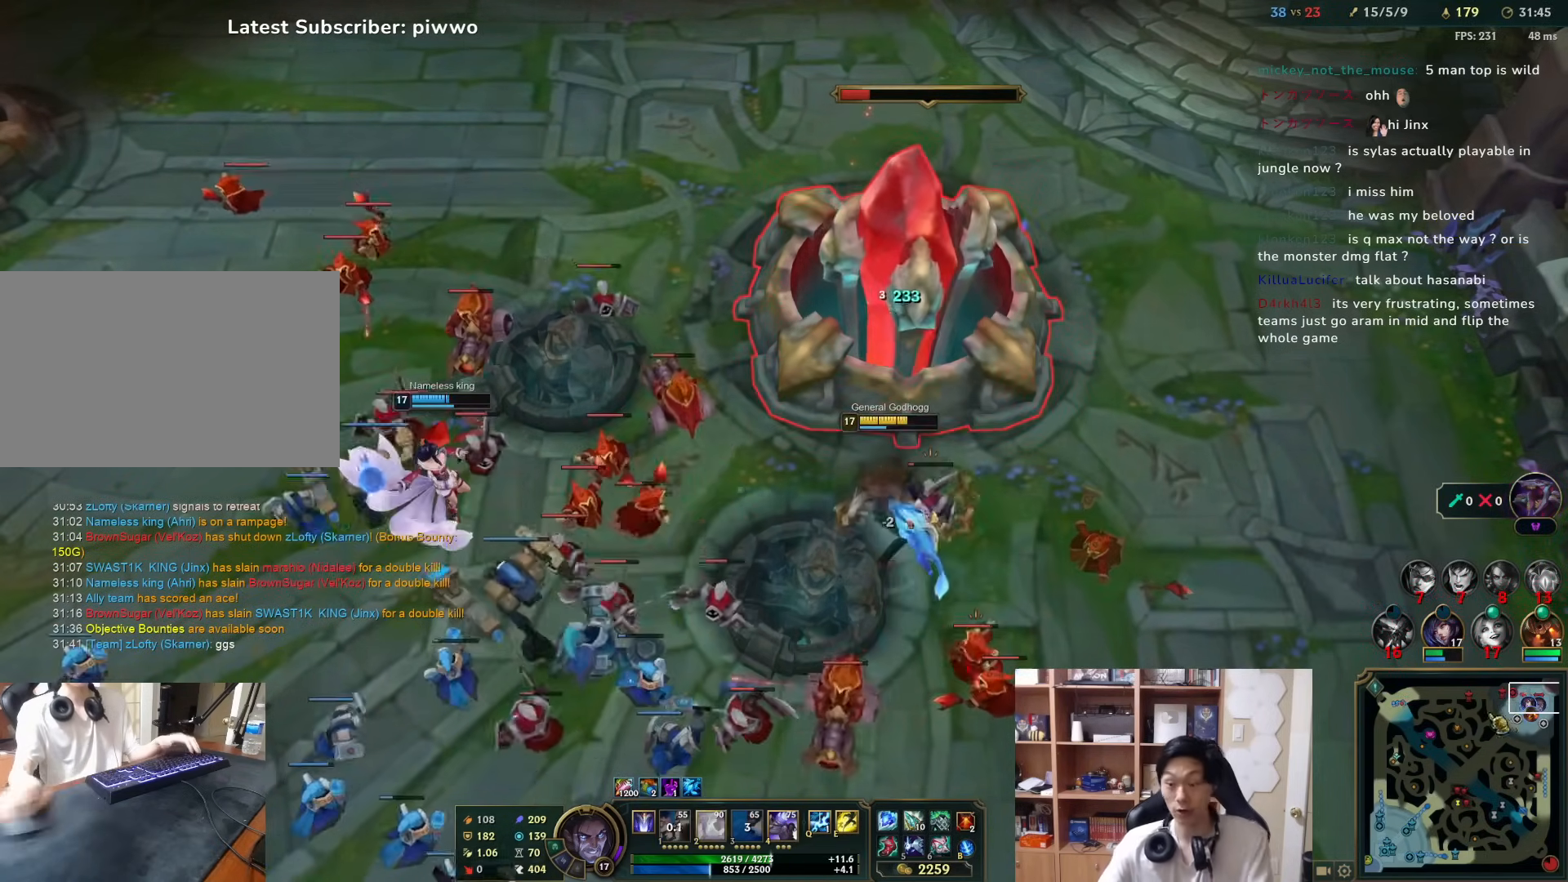
{"keys": [], "mouse": [], "events": [[167, "mouse_left", "down"], [300, "mouse_left", "up"]]}
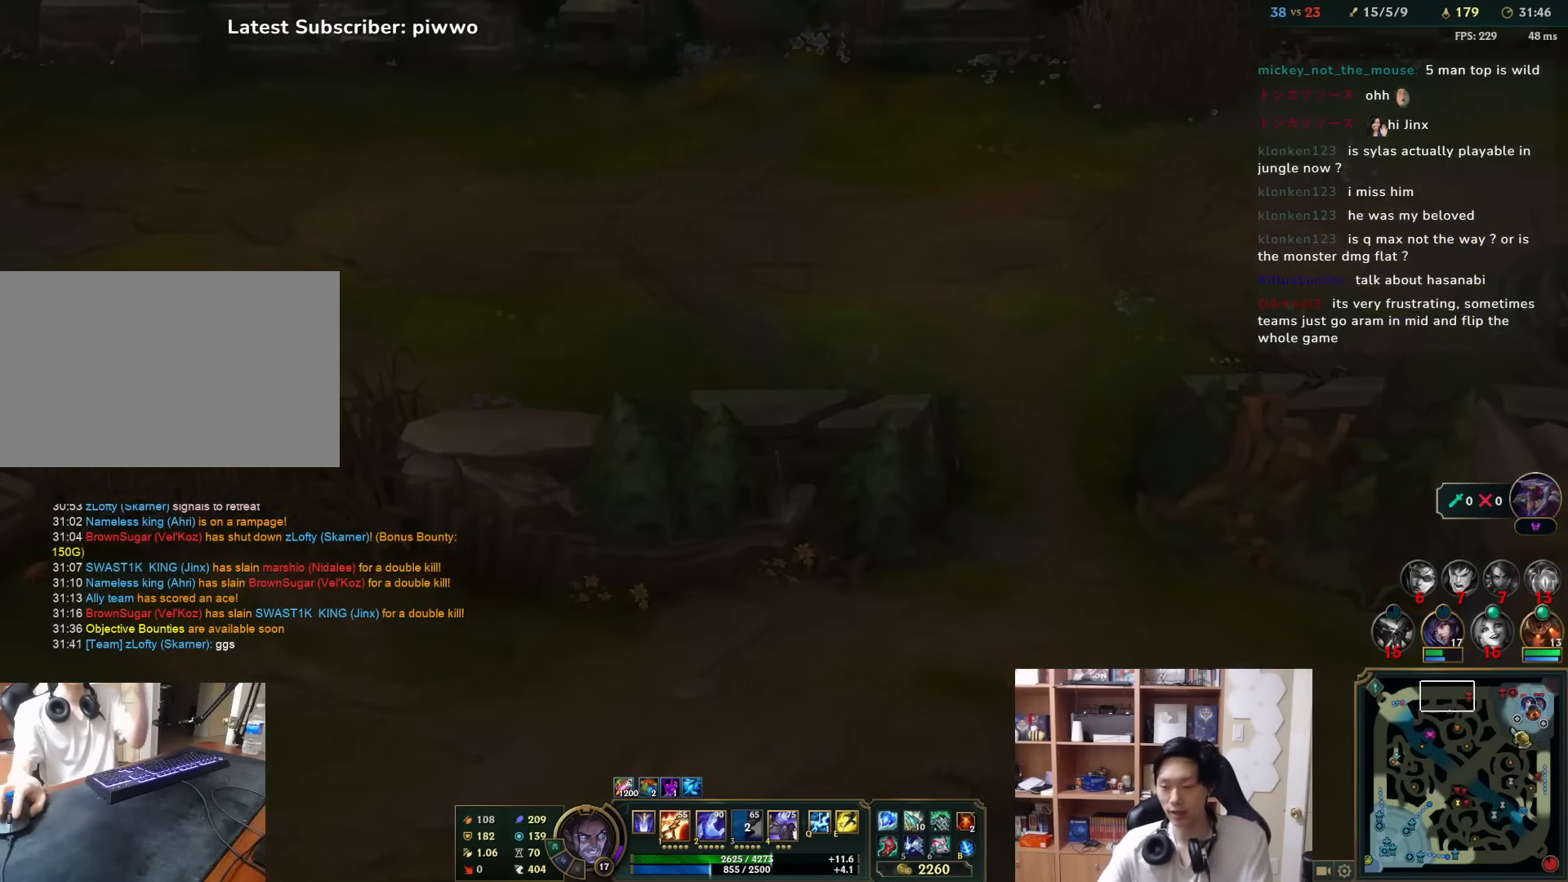
{"keys": [], "mouse": [], "events": [[167, "mouse_left", "down"], [300, "mouse_left", "up"]]}
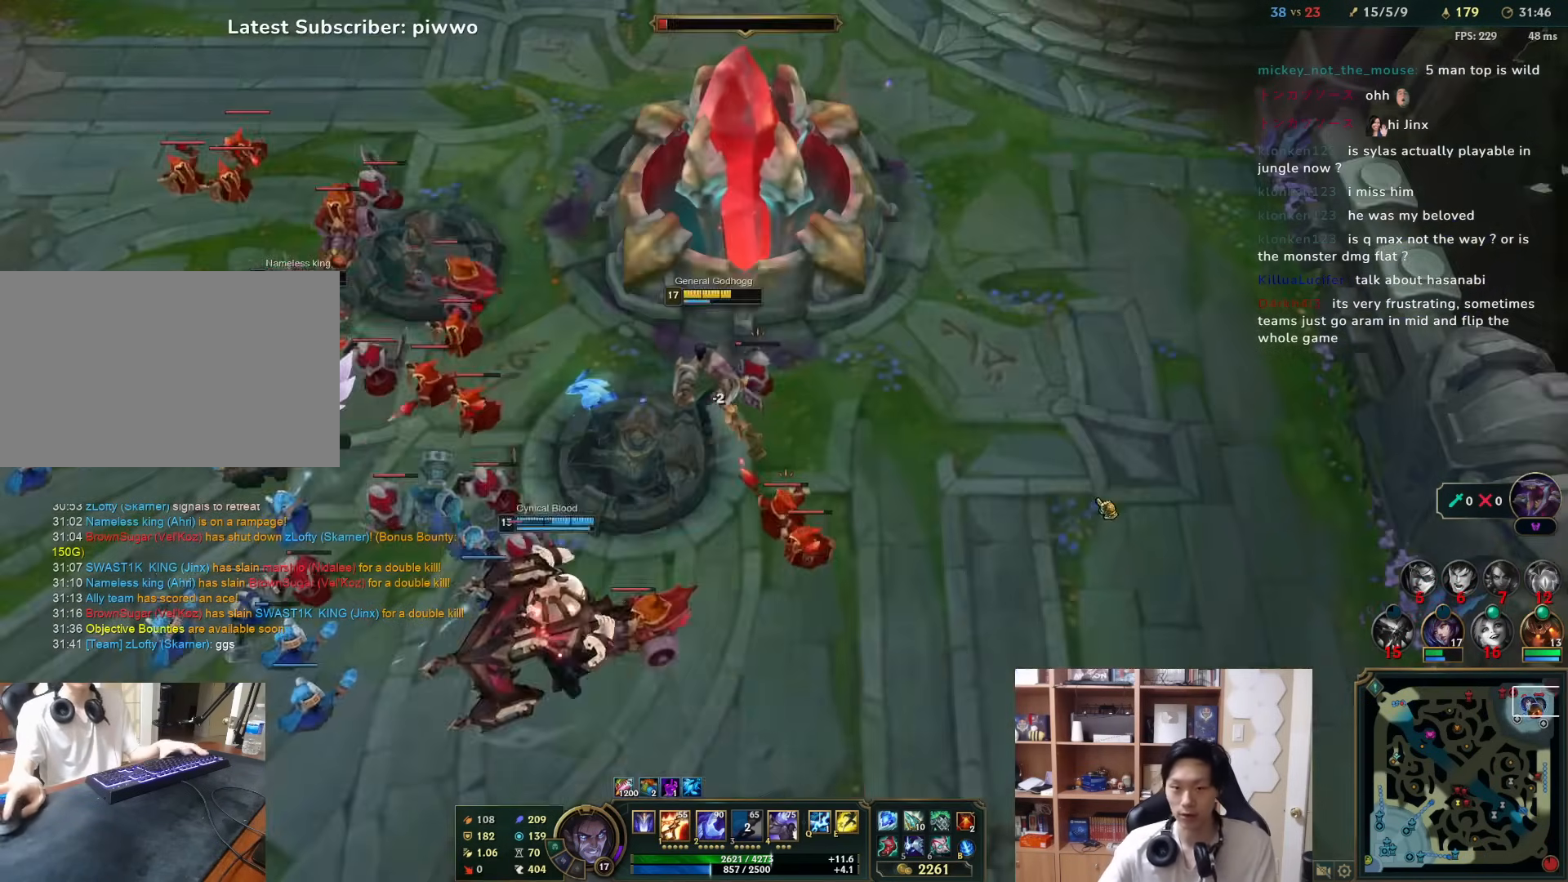
{"keys": [], "mouse": [], "events": [[183, "w", "down"], [250, "w", "up"]]}
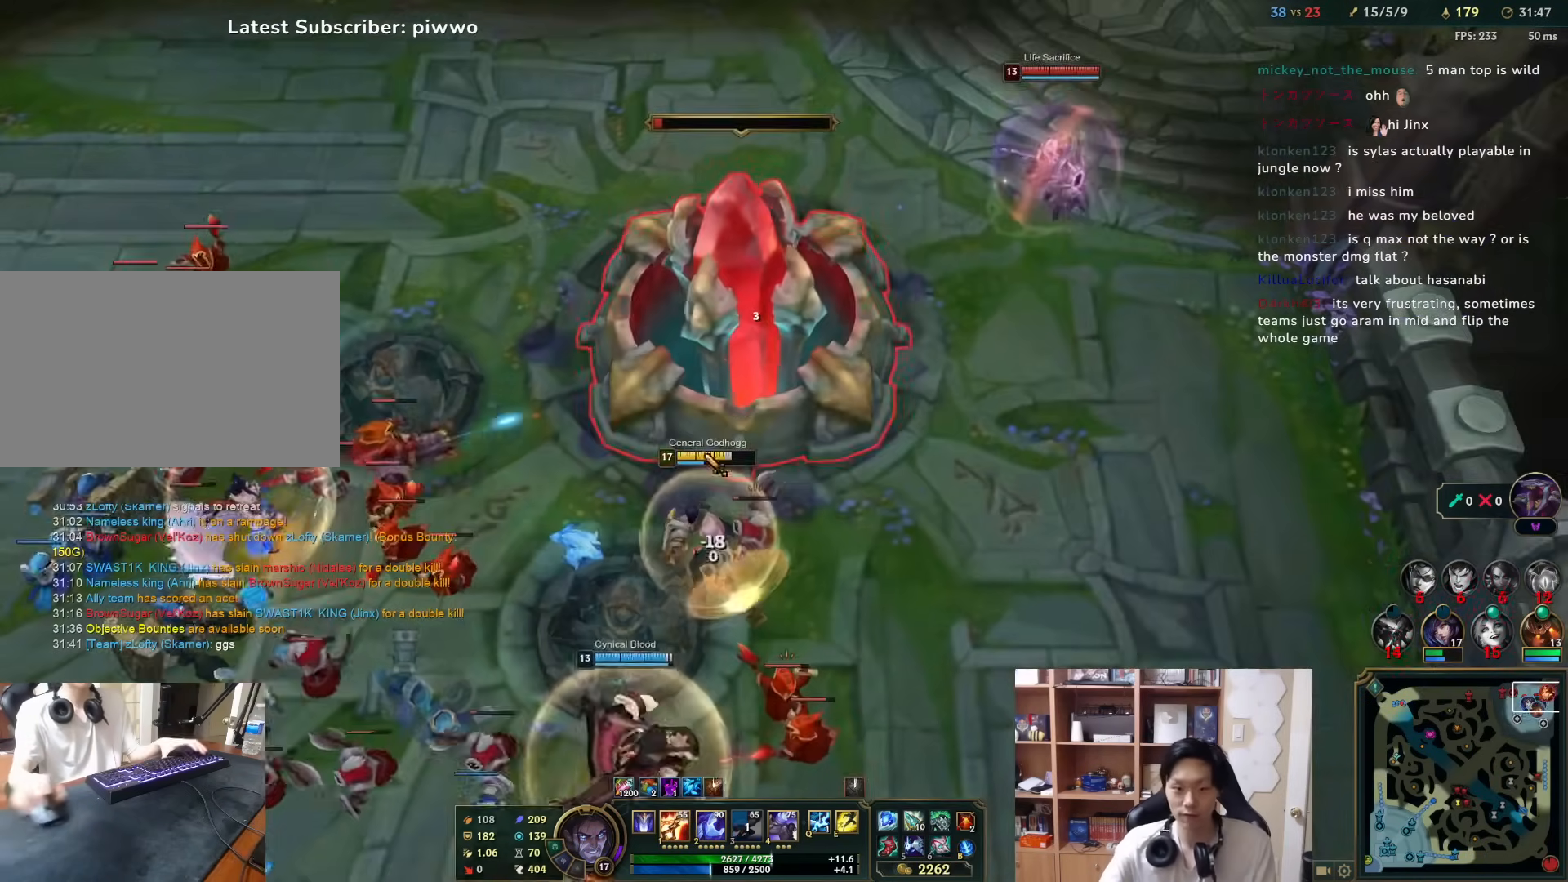
{"keys": [], "mouse": [], "events": [[50, "mouse_right", "down"], [200, "mouse_right", "up"], [233, "mouse_right", "down"], [333, "mouse_right", "up"]]}